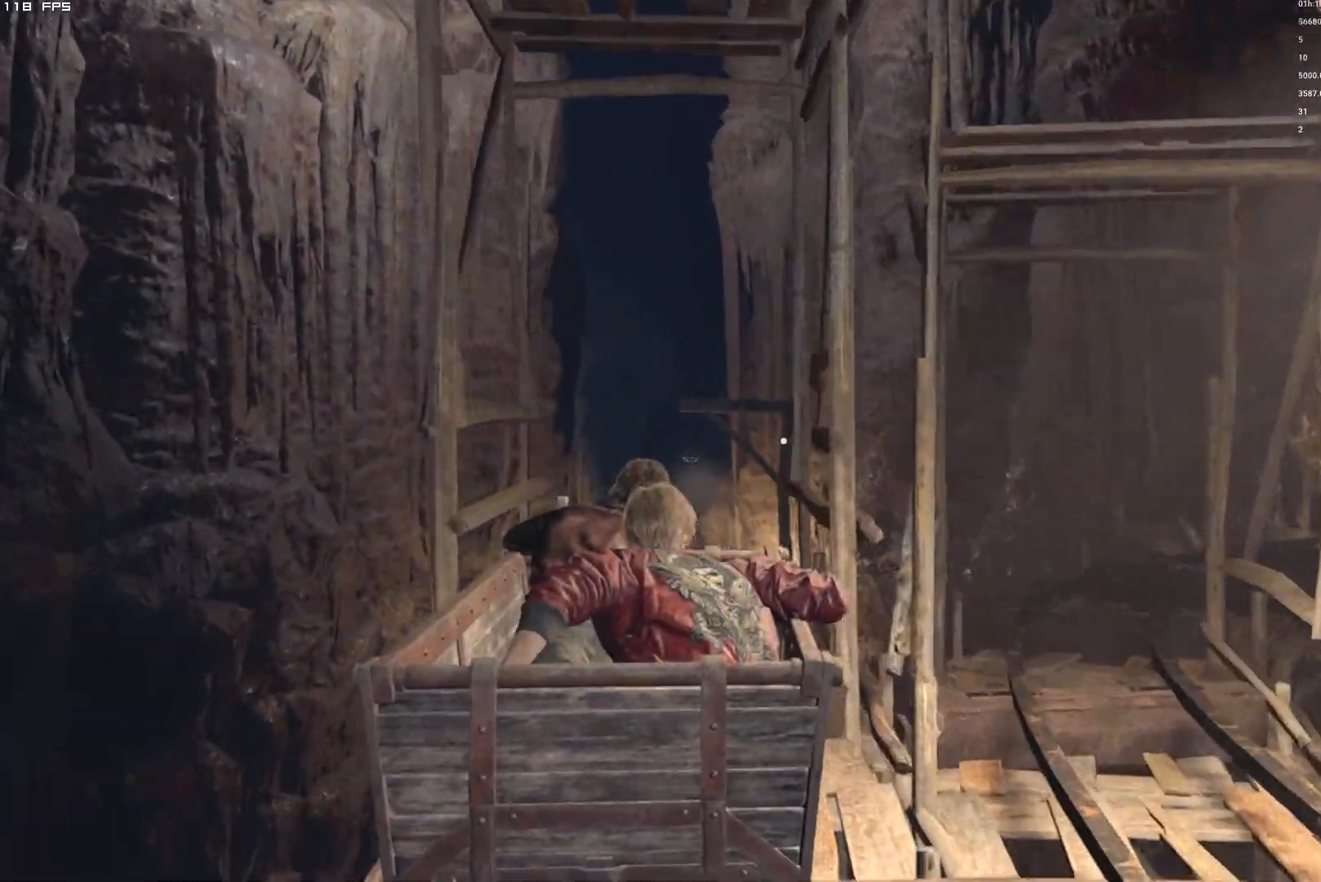
Gameplay with keyboard and mouse; each line is a JSON object with the keys and mouse buttons held at the frame after it. "events" lists presses ("down") and releases ("up") of "1", "2", "3", "4", "5", "6", "a", "alt", "b", "c", "caps_lock", "ctrl", "d", "e", "escape", "f", "g", "q", "r", "s", "shift", "space", "t", "tab", "v", "w", "x", "y", "z", "mouse_left", "mouse_wheel", "mouse_right", "mouse_mb4" and "mouse_mb5" between this image and that frame as [ms after this image, input, new state], when the widget could be followed in between. "mouse_left", "mouse_wheel", "mouse_right", "mouse_mb4", "mouse_mb5" = the "left", "wheel", "right", "mb4", "mb5" buttons of the "mouse" list. No other keys are recorded. "wheel" means that the mouse wheel is clicked or scrolled. Mouse movement is not recorded.
{"keys": [], "mouse": [], "events": []}
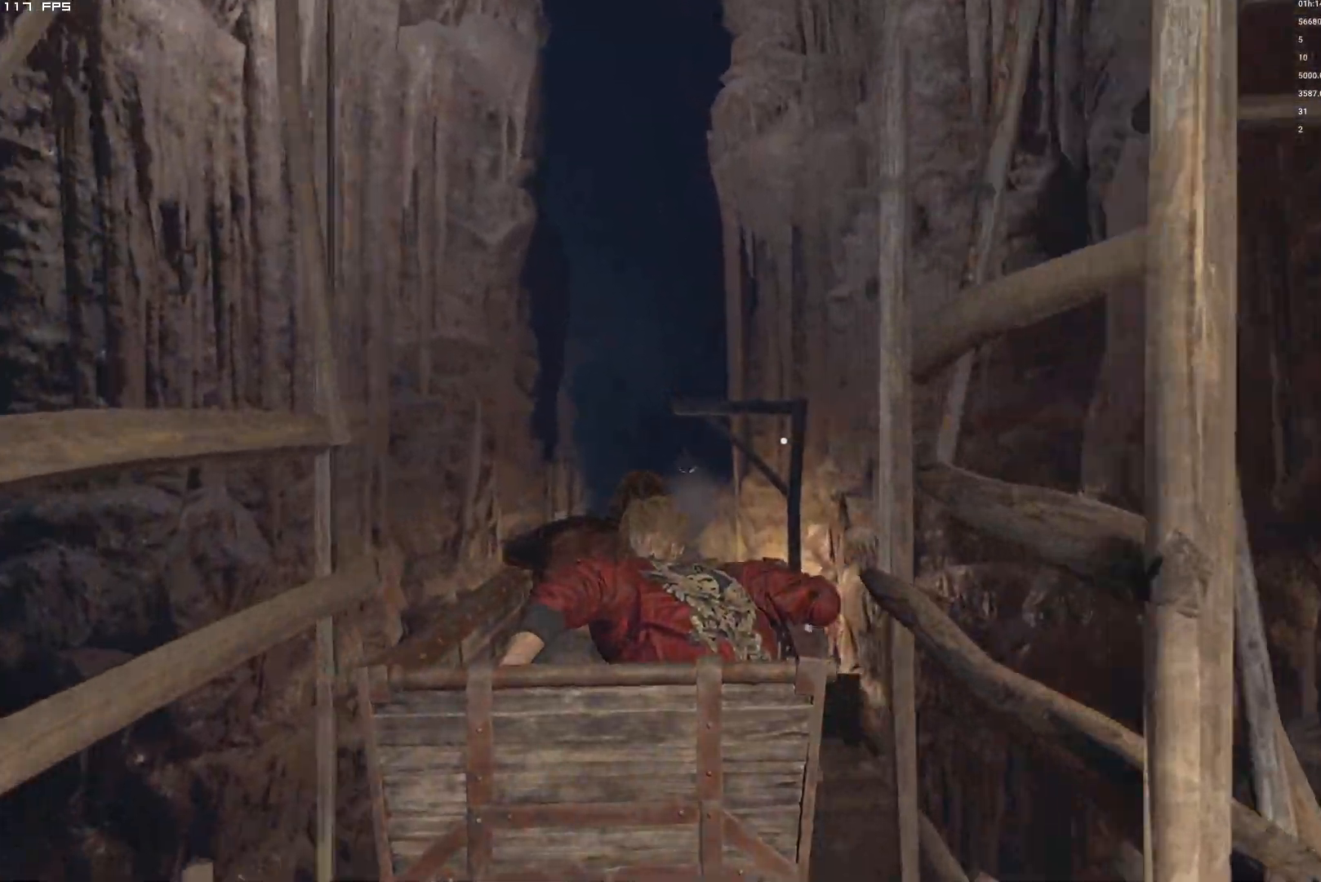
{"keys": [], "mouse": [], "events": []}
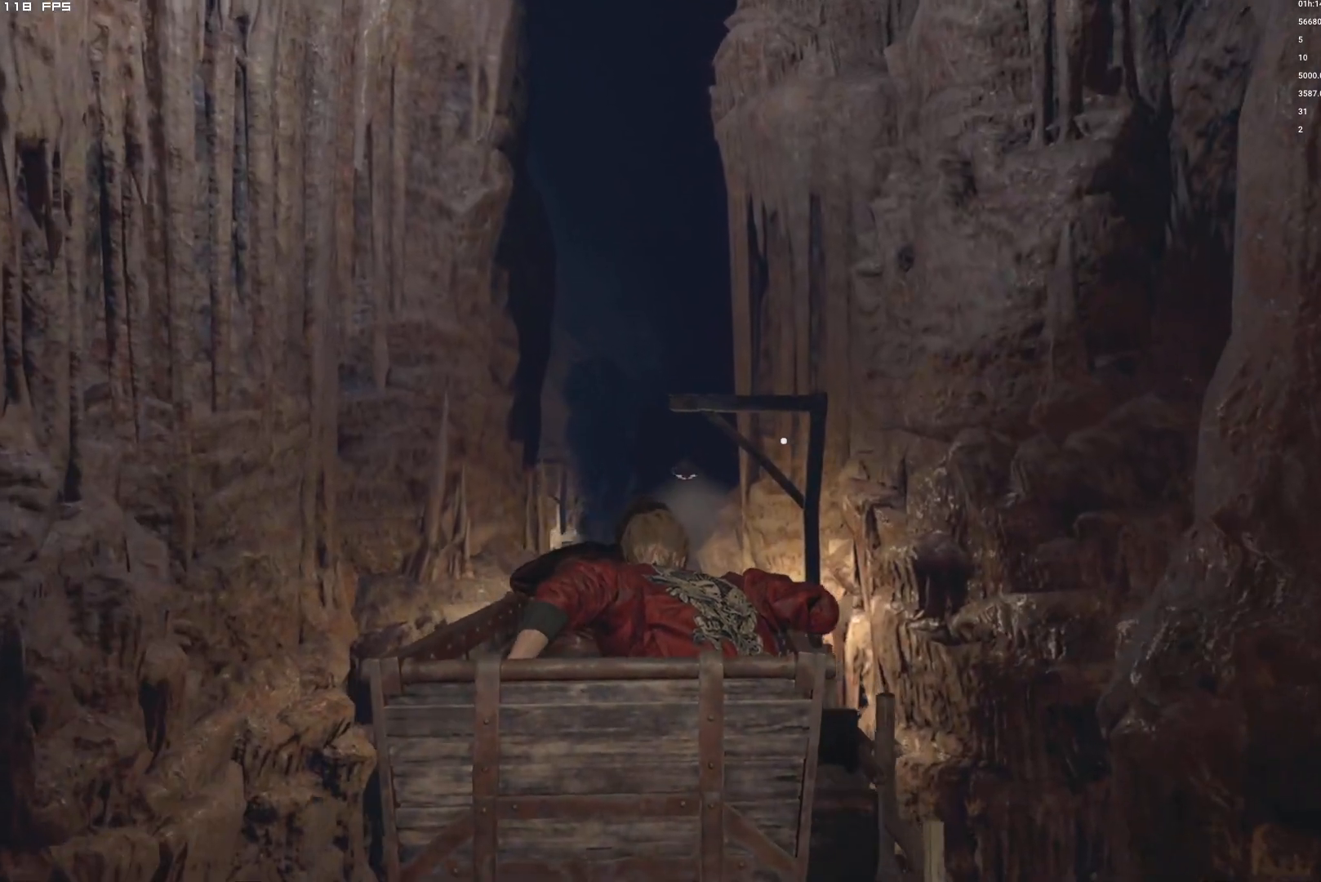
{"keys": [], "mouse": [], "events": []}
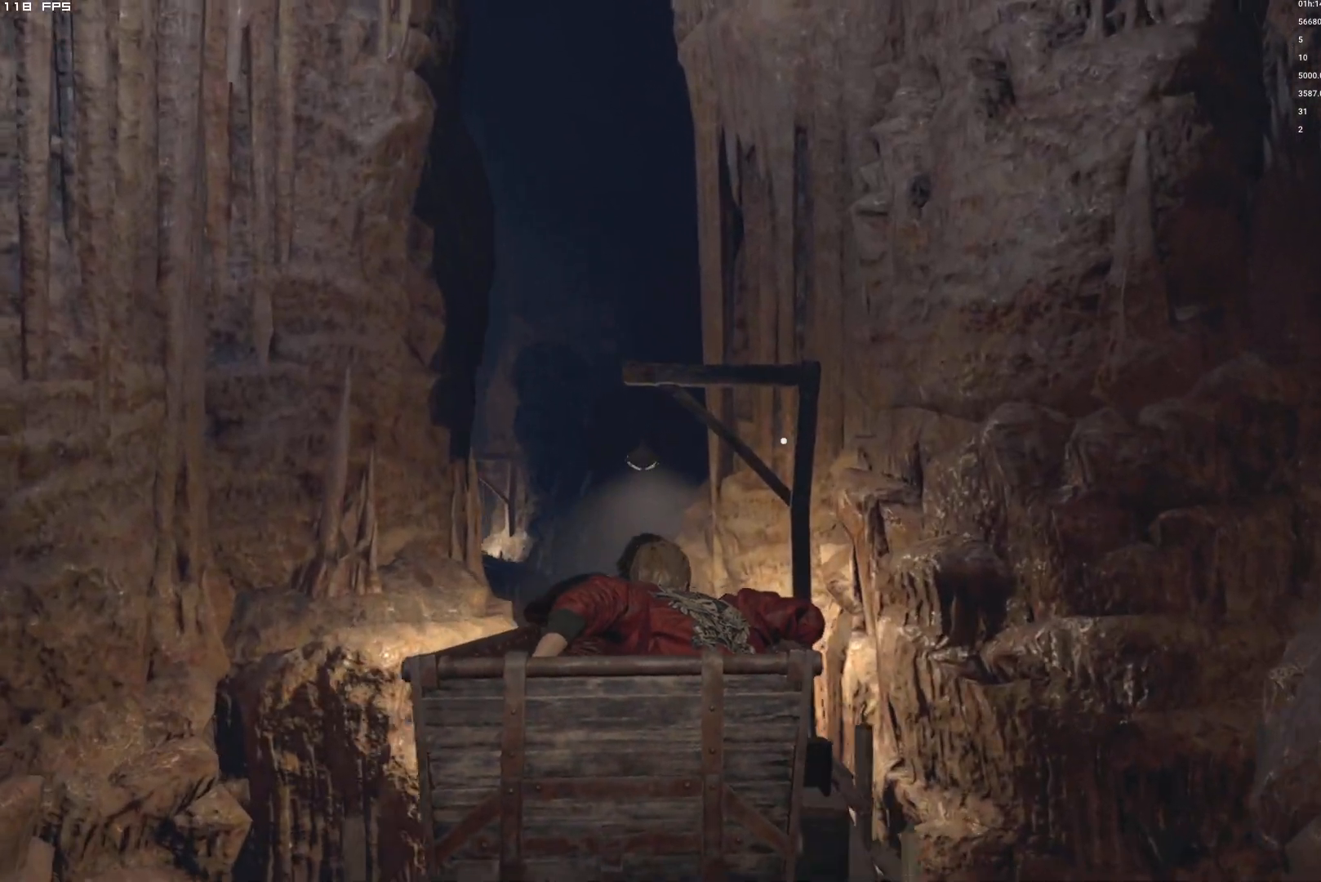
{"keys": [], "mouse": [], "events": []}
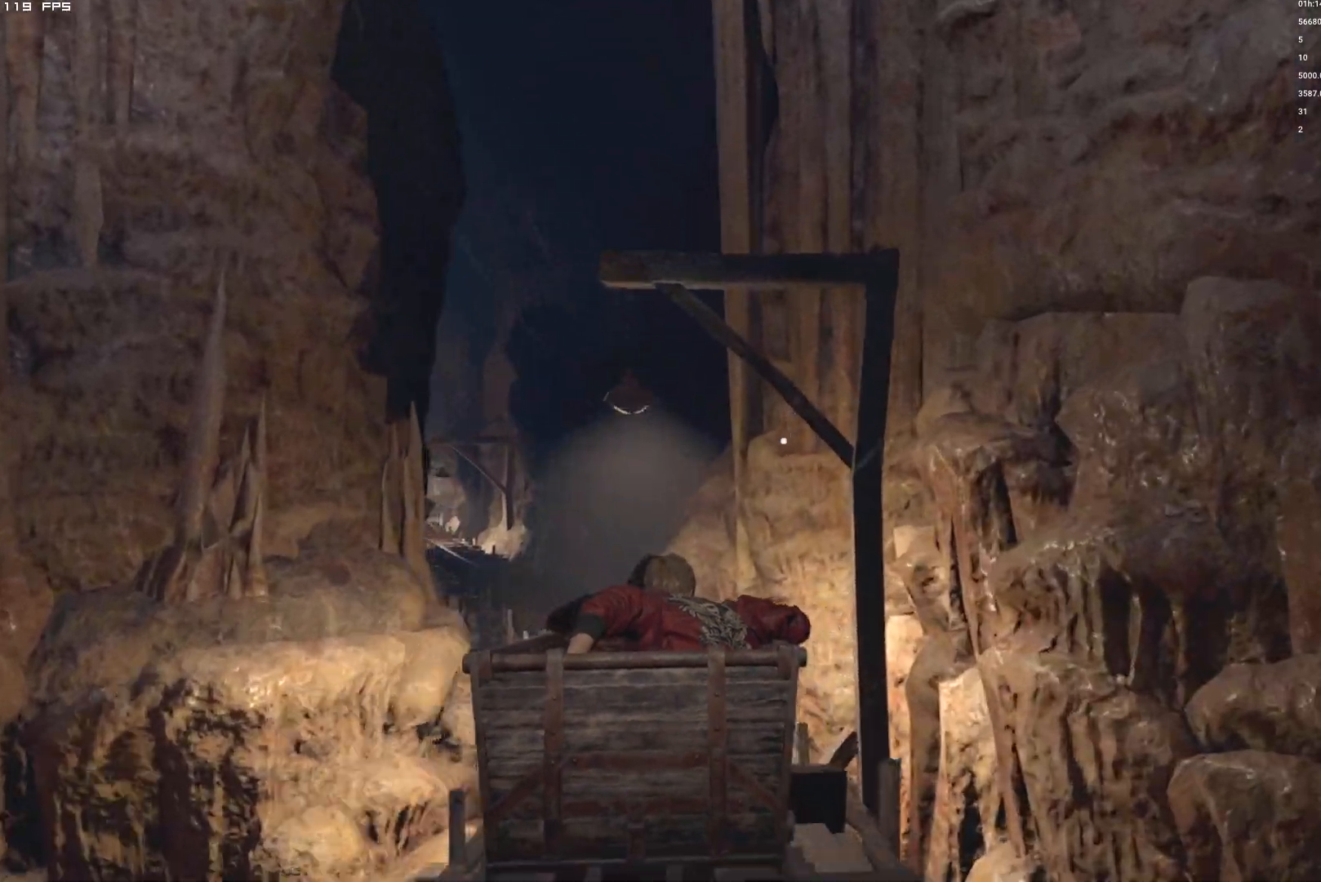
{"keys": ["a"], "mouse": [], "events": [[167, "a", "down"]]}
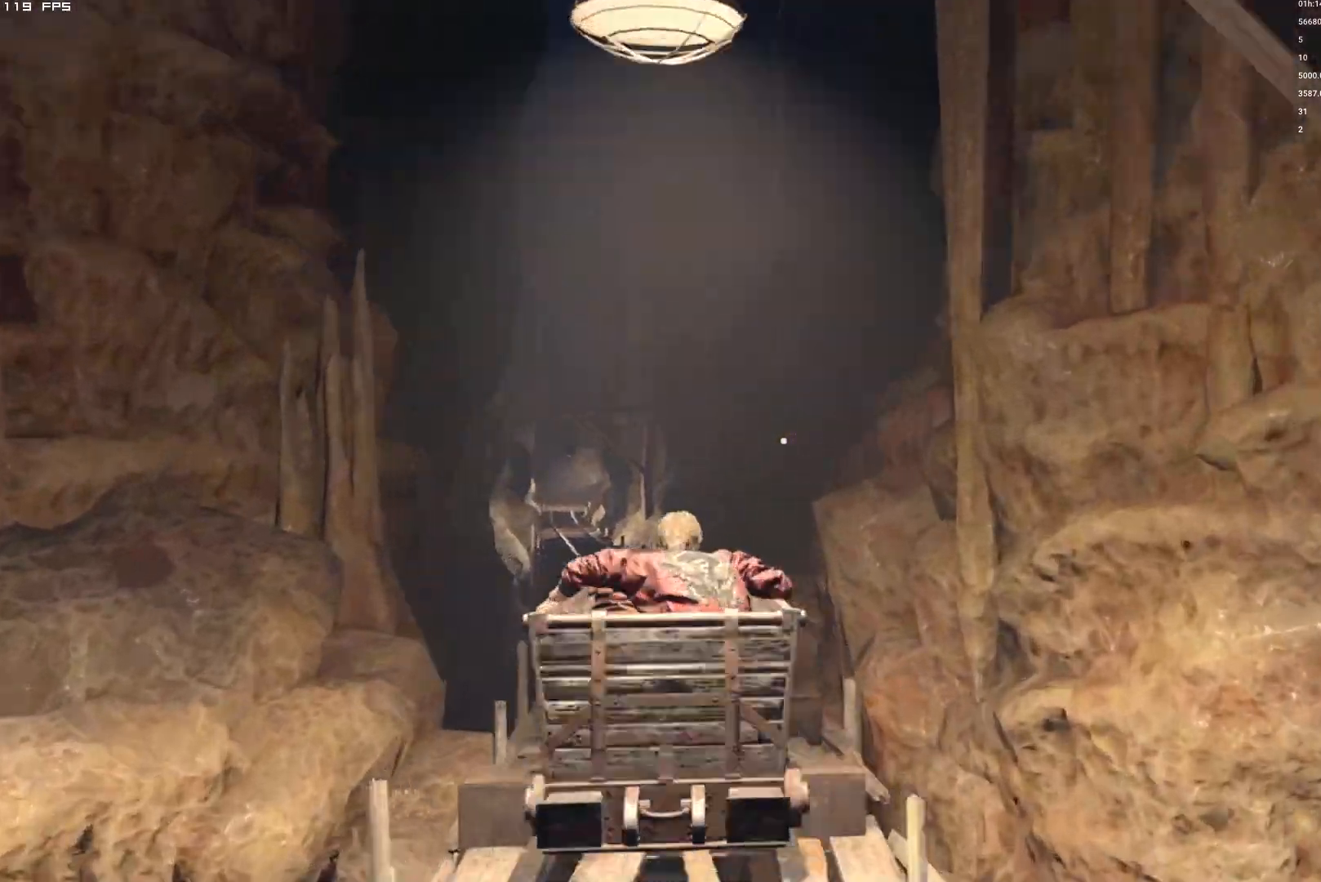
{"keys": ["a"], "mouse": []}